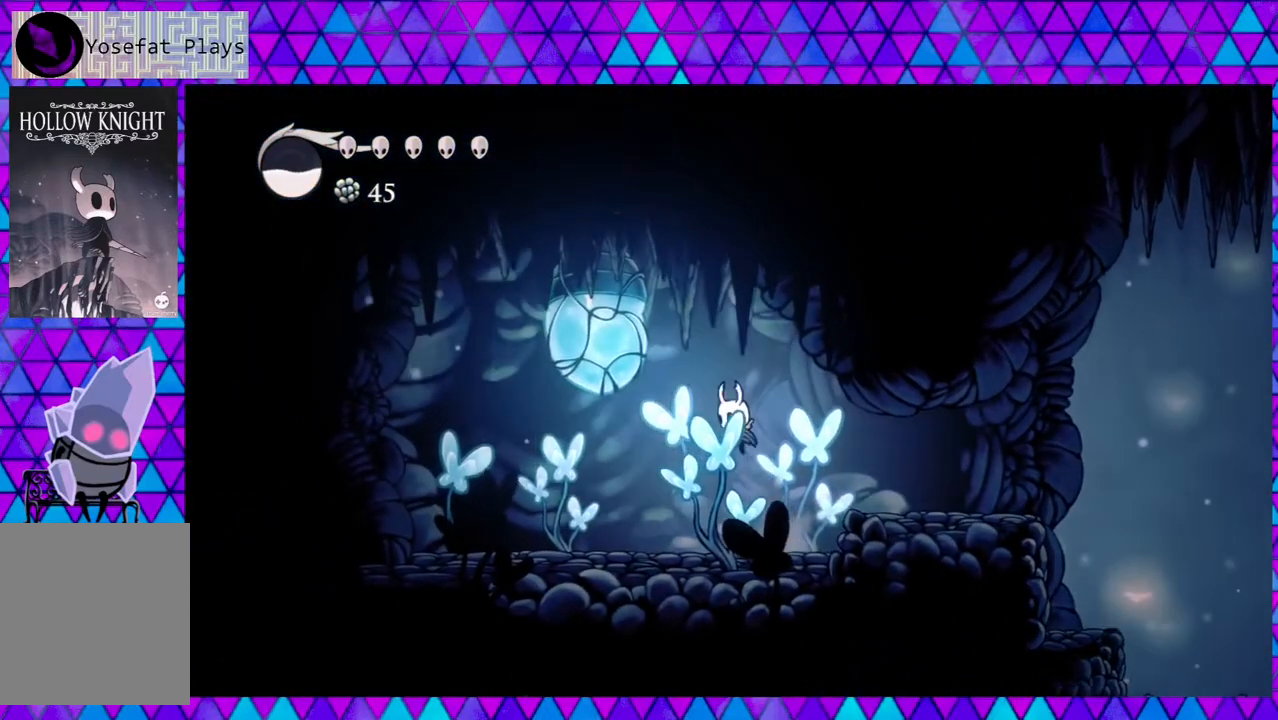
Gameplay with a controller (Nintendo layout); each line is a JSON object with the inputs held at the frame after it. "events" lists button and stick changes between this image and that frame as [ms after this image, input, new state], when the widget could be followed in between. Not read: L3 R3.
{"buttons": ["DPAD_RIGHT"], "left_stick": "center", "right_stick": "down", "events": [[17, "Y", "down"], [83, "DPAD_LEFT", "up"], [233, "DPAD_RIGHT", "down"], [233, "Y", "up"], [267, "B", "up"]]}
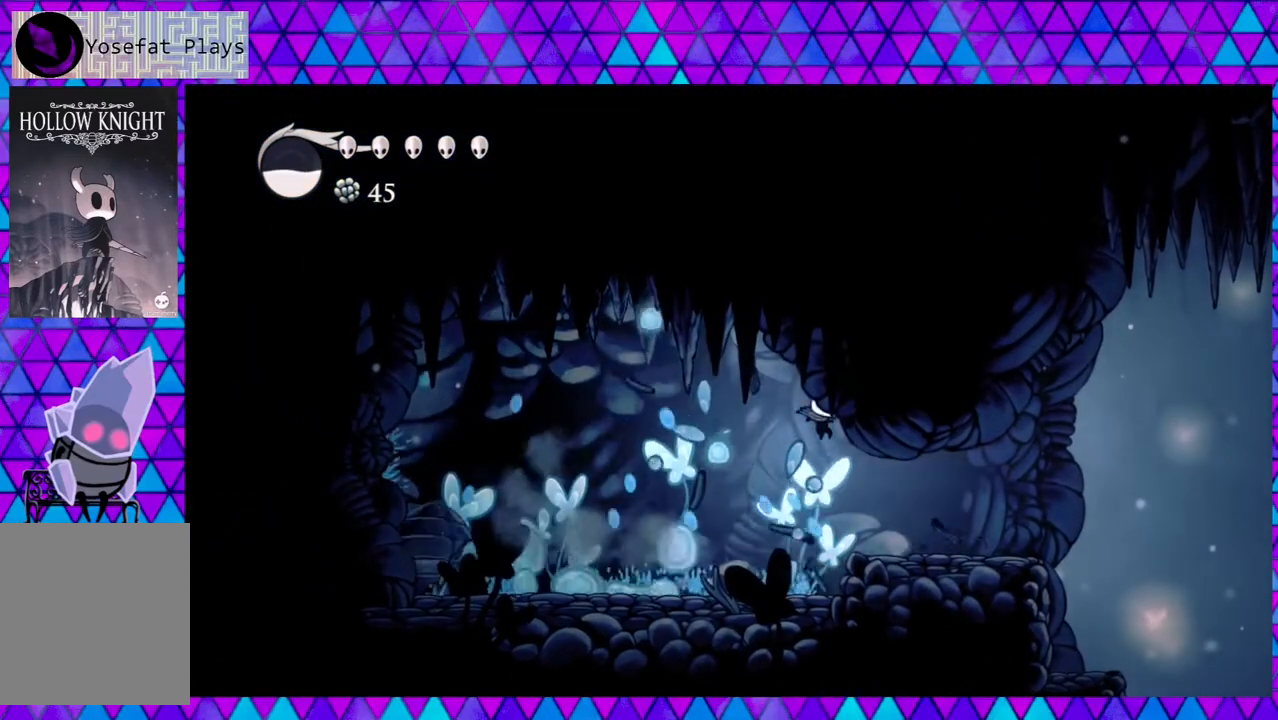
{"buttons": [], "left_stick": "center", "right_stick": "down", "events": [[50, "DPAD_LEFT", "down"], [50, "DPAD_RIGHT", "up"], [200, "DPAD_LEFT", "up"], [267, "Y", "down"], [467, "Y", "up"]]}
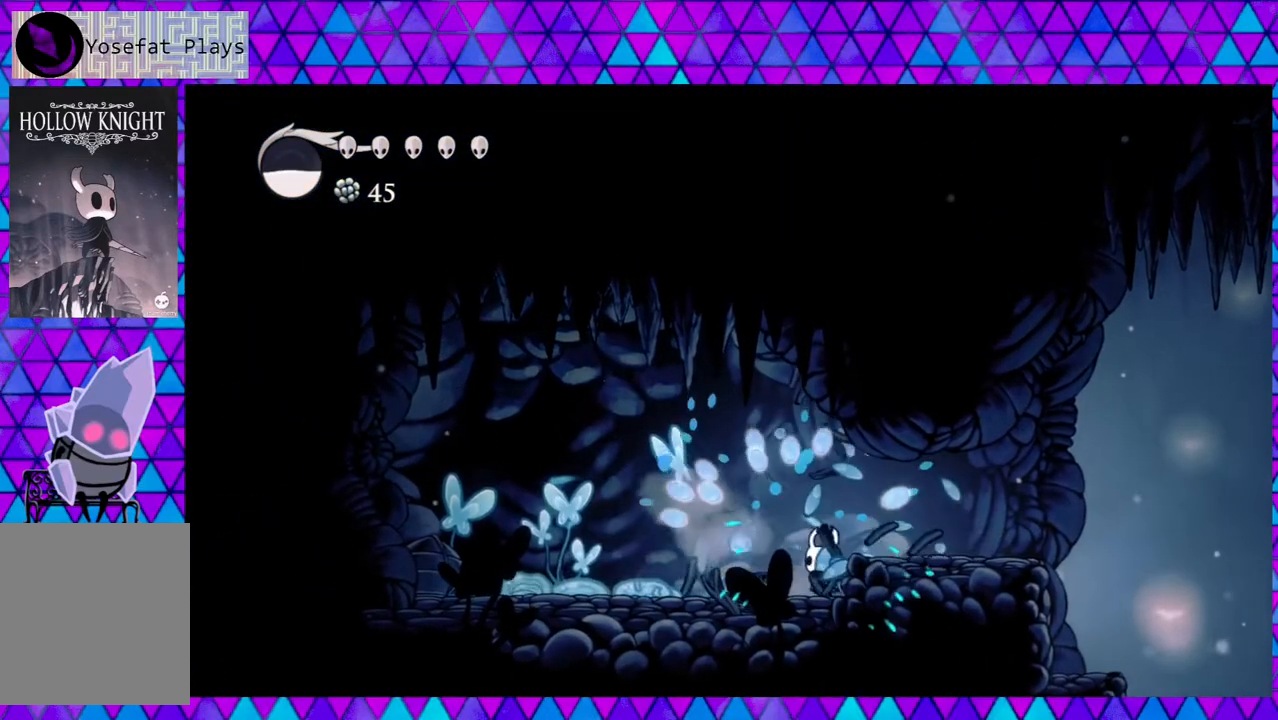
{"buttons": ["DPAD_LEFT"], "left_stick": "center", "right_stick": "down", "events": [[83, "DPAD_LEFT", "down"], [267, "Y", "down"], [467, "Y", "up"]]}
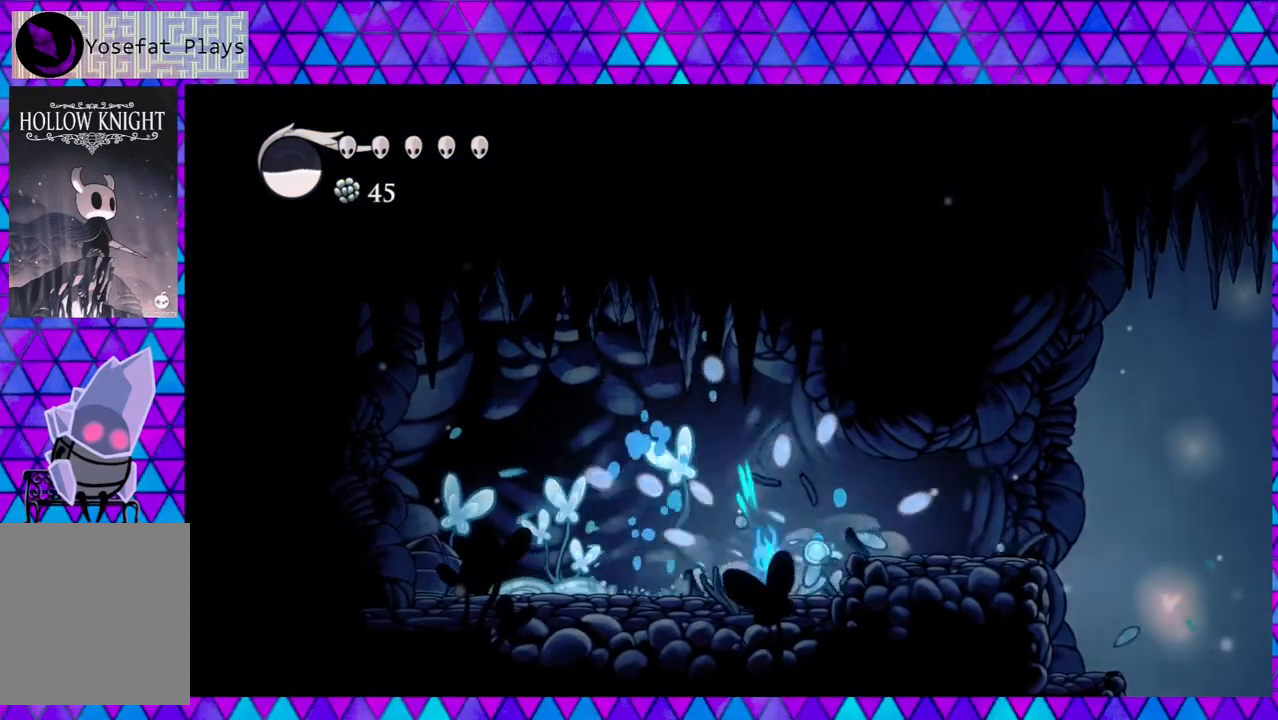
{"buttons": ["DPAD_LEFT"], "left_stick": "center", "right_stick": "down", "events": [[267, "Y", "down"], [450, "Y", "up"]]}
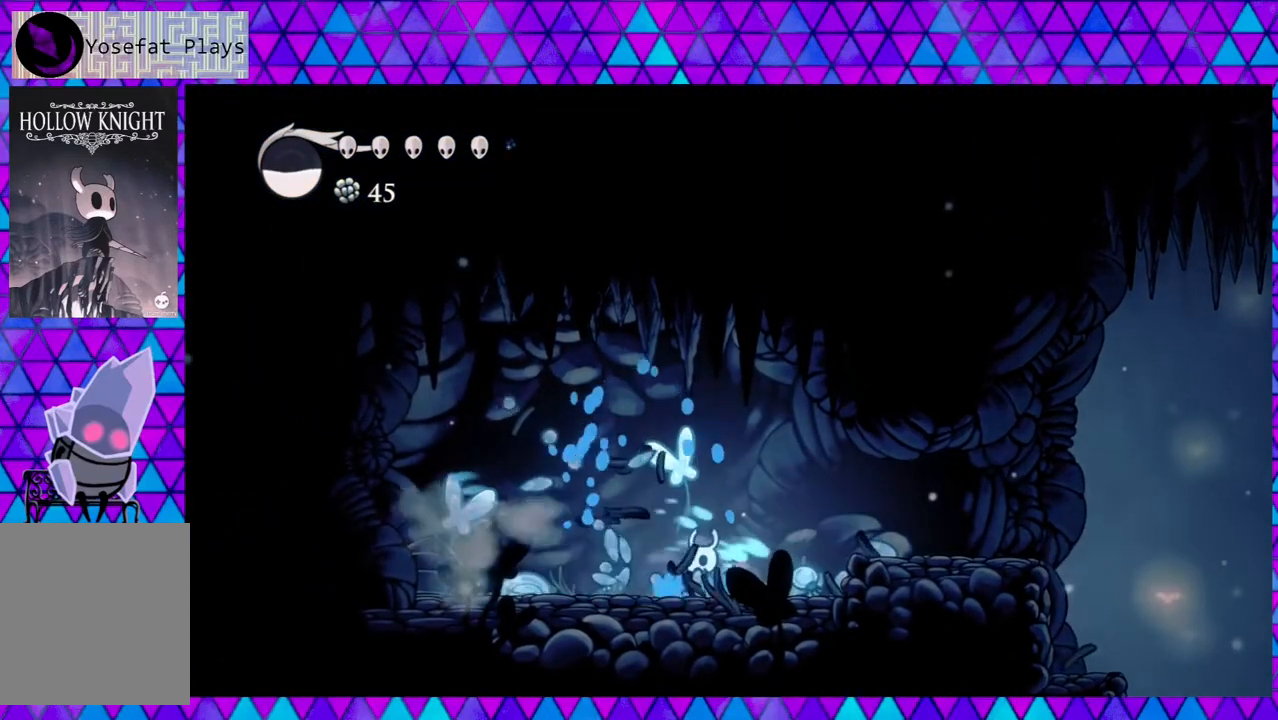
{"buttons": ["DPAD_LEFT"], "left_stick": "center", "right_stick": "down", "events": [[300, "Y", "down"], [500, "Y", "up"]]}
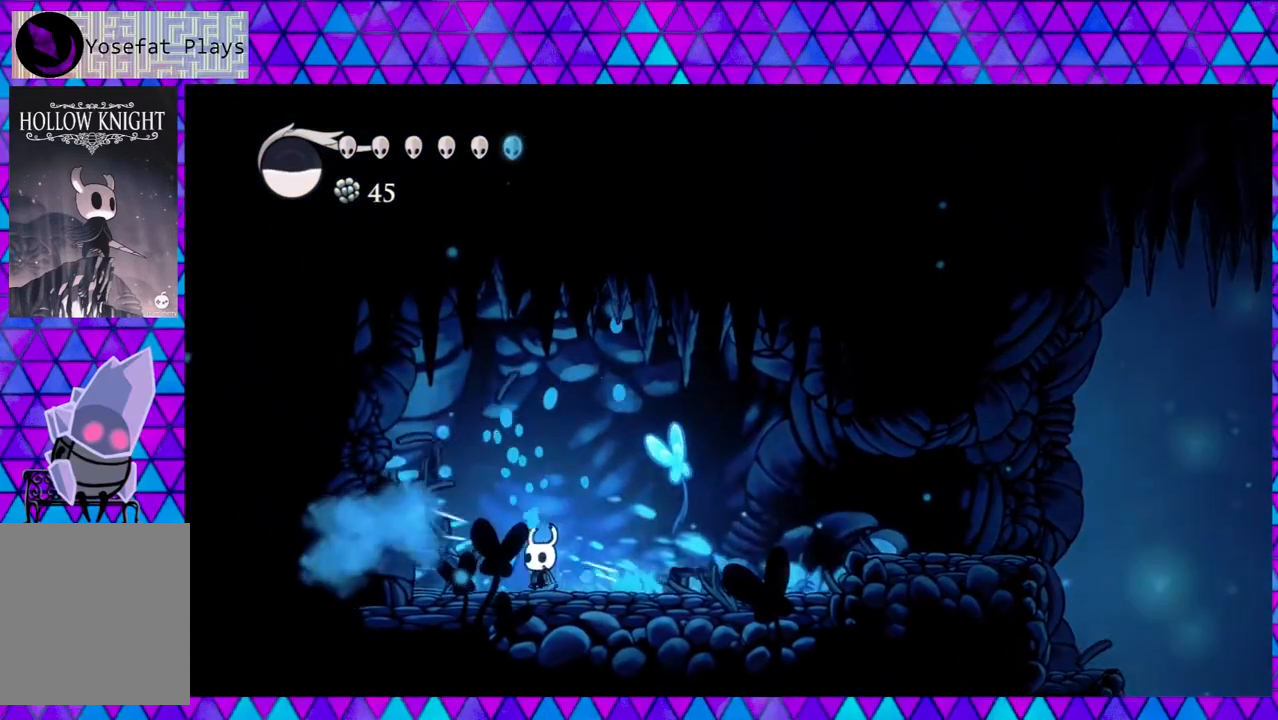
{"buttons": ["DPAD_RIGHT"], "left_stick": "center", "right_stick": "down", "events": [[383, "DPAD_LEFT", "up"], [500, "DPAD_RIGHT", "down"]]}
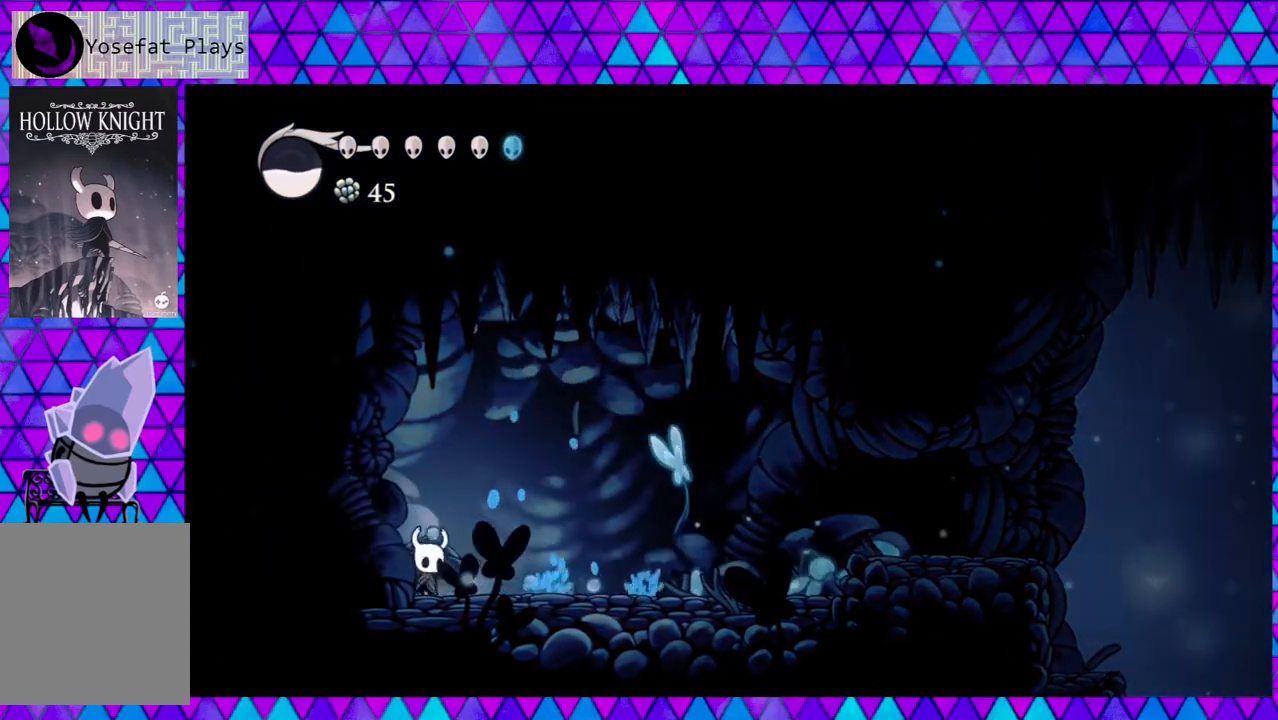
{"buttons": ["DPAD_RIGHT"], "left_stick": "center", "right_stick": "down", "events": []}
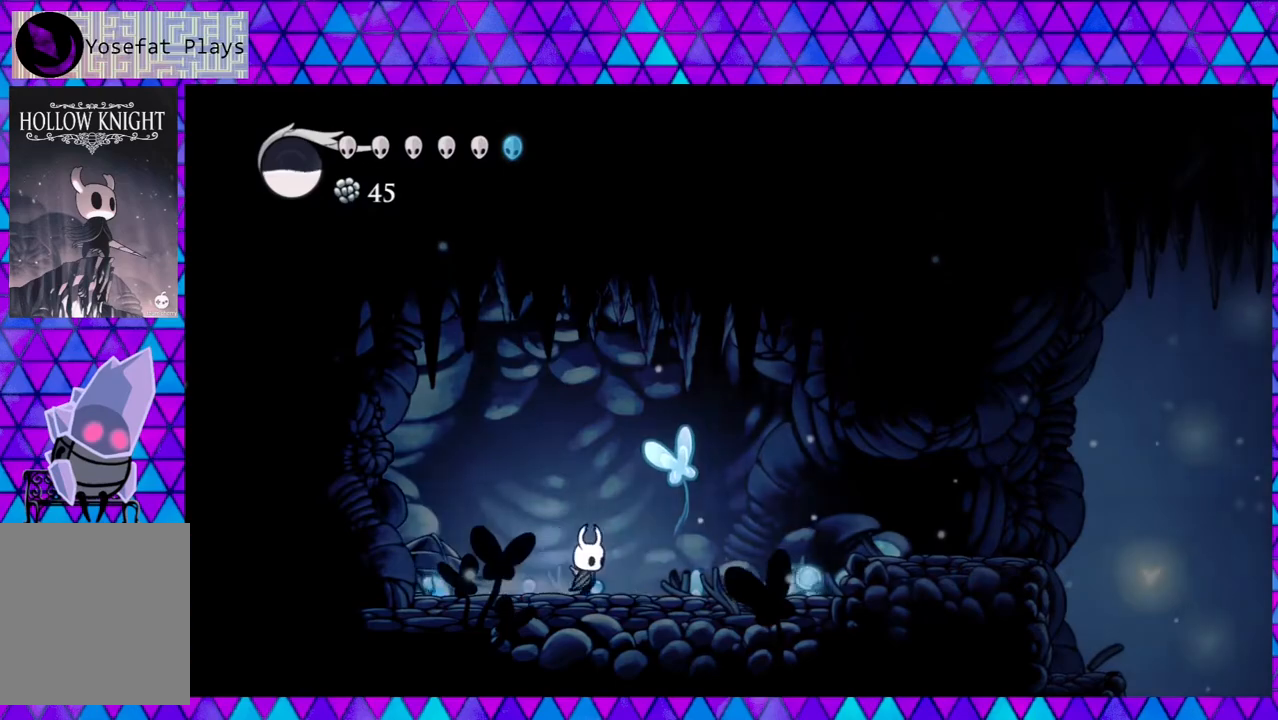
{"buttons": ["Y", "DPAD_RIGHT"], "left_stick": "center", "right_stick": "down", "events": [[450, "Y", "down"]]}
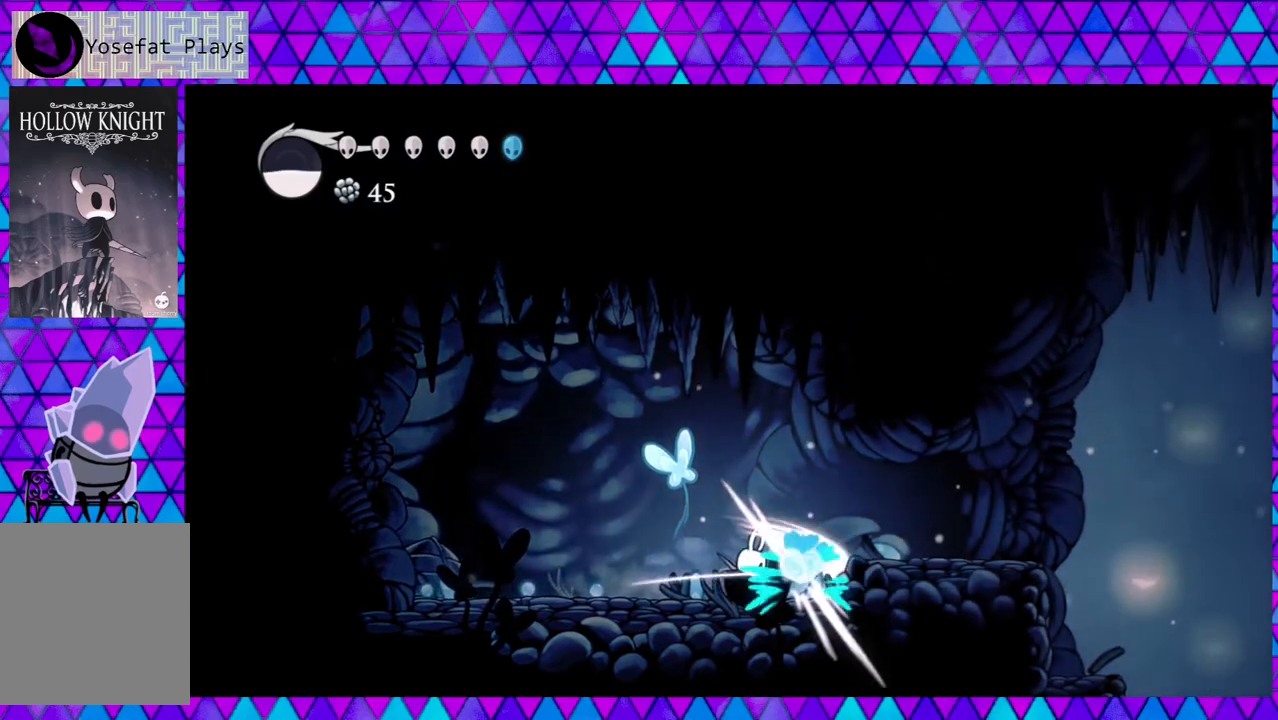
{"buttons": ["DPAD_RIGHT"], "left_stick": "center", "right_stick": "down", "events": [[117, "DPAD_RIGHT", "up"], [117, "Y", "up"], [317, "DPAD_RIGHT", "down"]]}
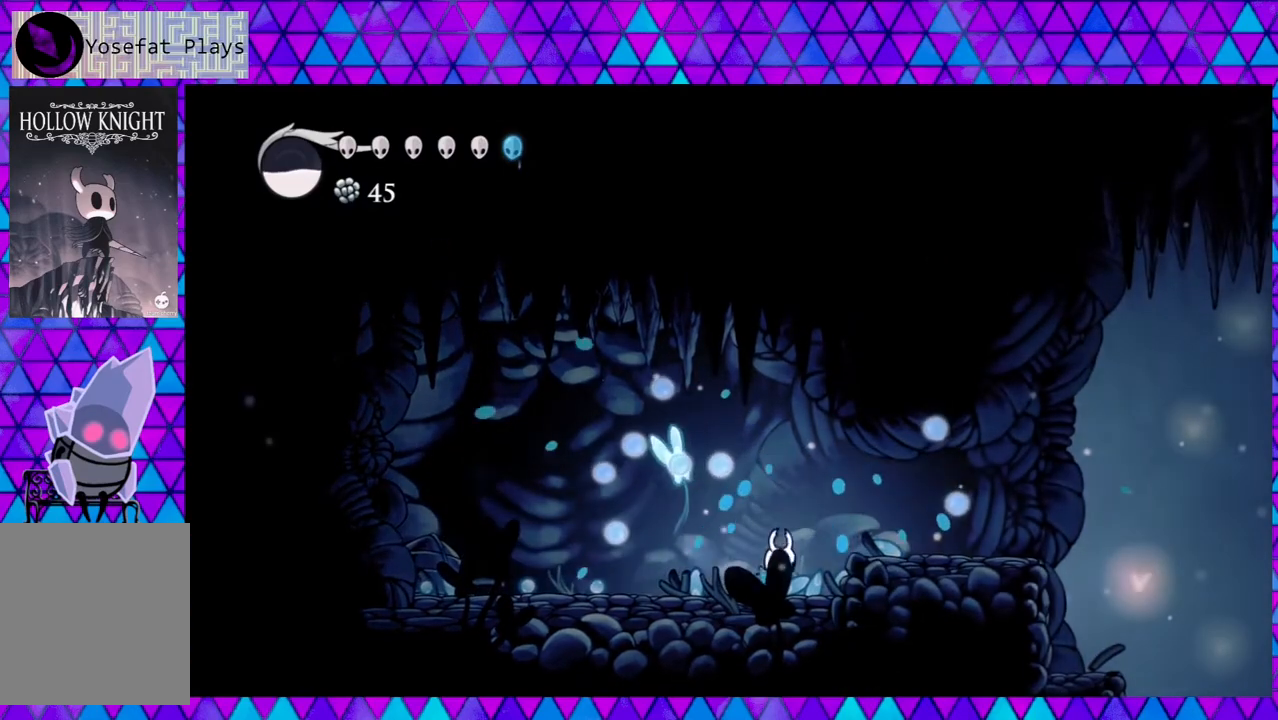
{"buttons": ["DPAD_RIGHT"], "left_stick": "center", "right_stick": "down", "events": [[33, "B", "down"], [183, "B", "up"]]}
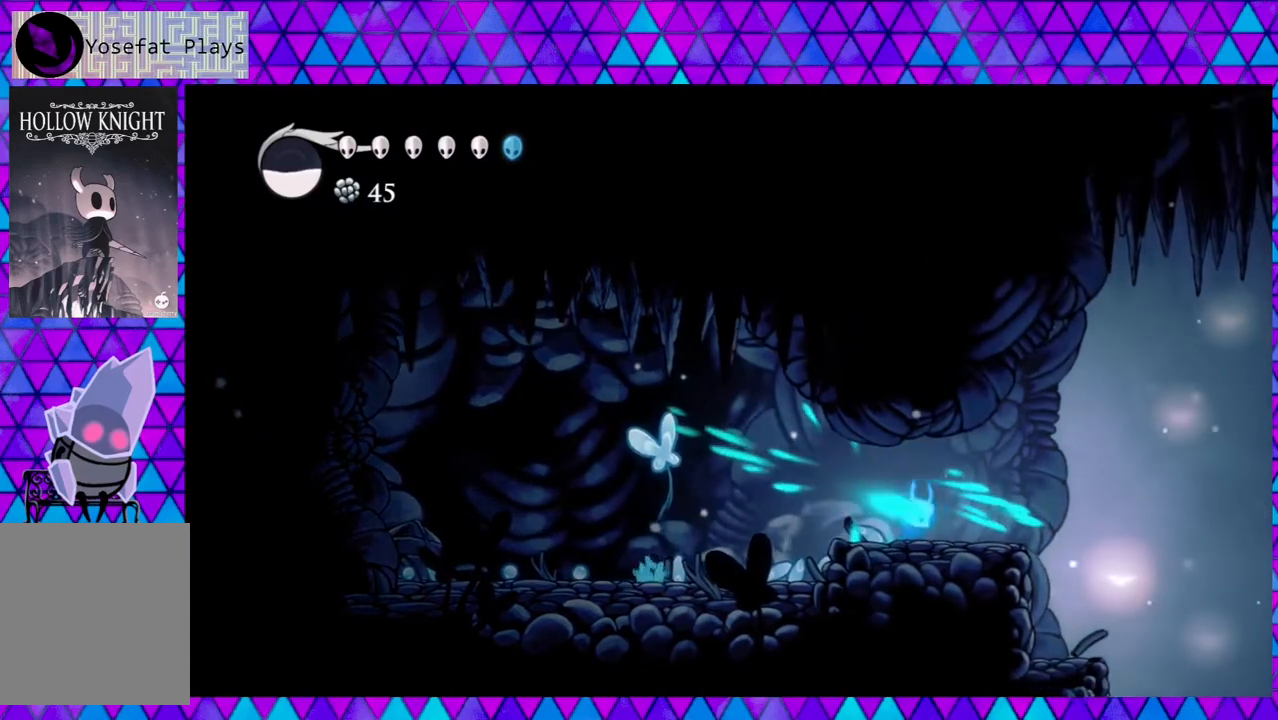
{"buttons": [], "left_stick": "center", "right_stick": "down", "events": [[333, "DPAD_RIGHT", "up"]]}
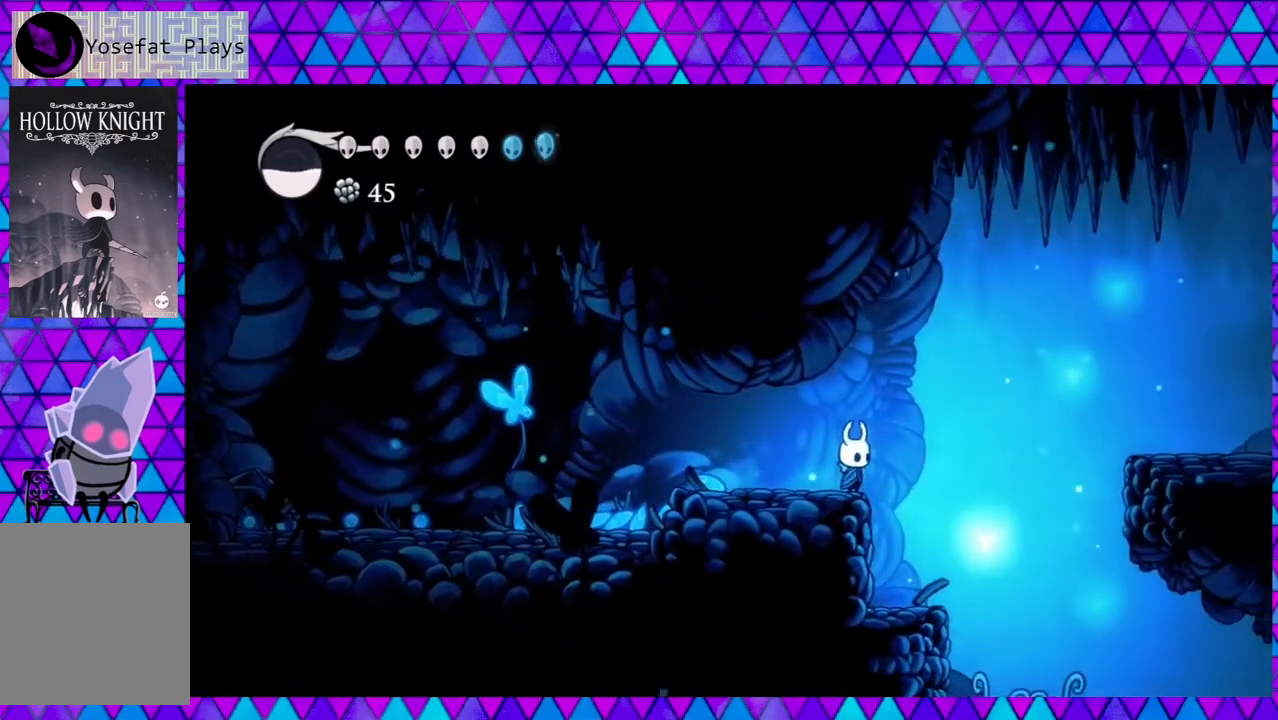
{"buttons": ["B", "DPAD_RIGHT"], "left_stick": "center", "right_stick": "down", "events": [[483, "DPAD_RIGHT", "down"], [500, "B", "down"]]}
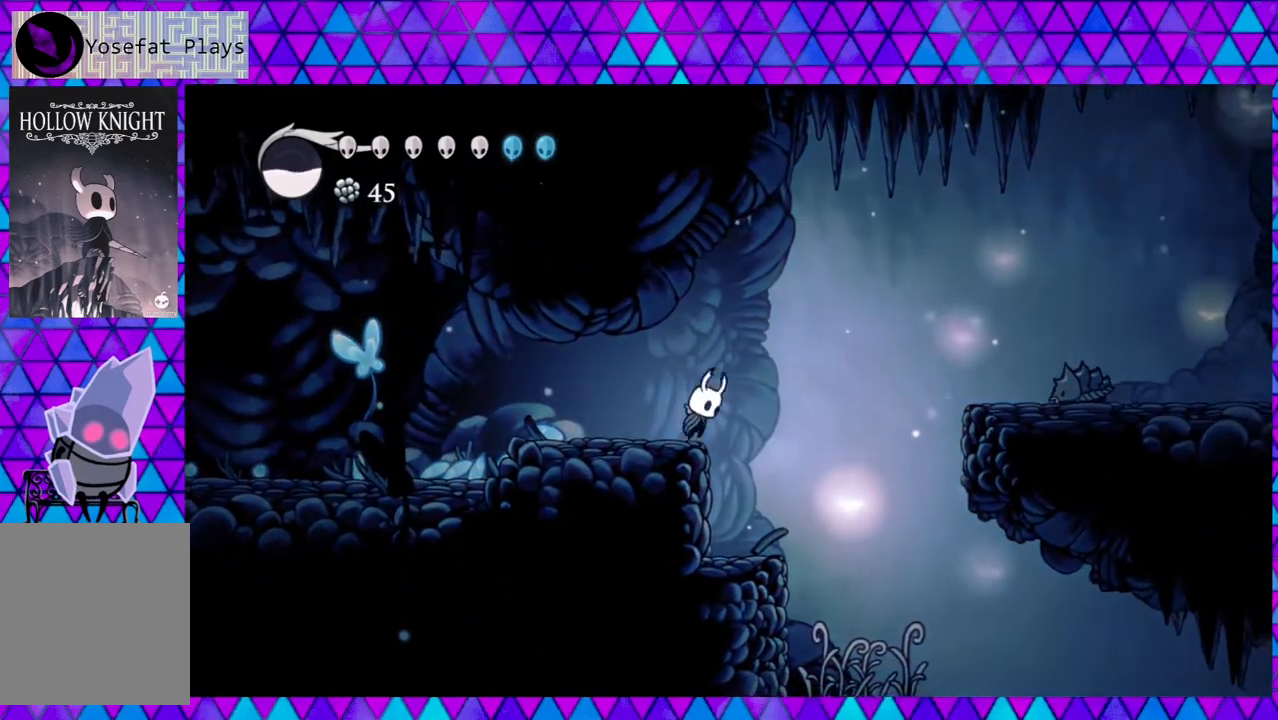
{"buttons": ["DPAD_LEFT"], "left_stick": "center", "right_stick": "down", "events": [[233, "DPAD_RIGHT", "up"], [300, "B", "up"], [367, "DPAD_LEFT", "down"]]}
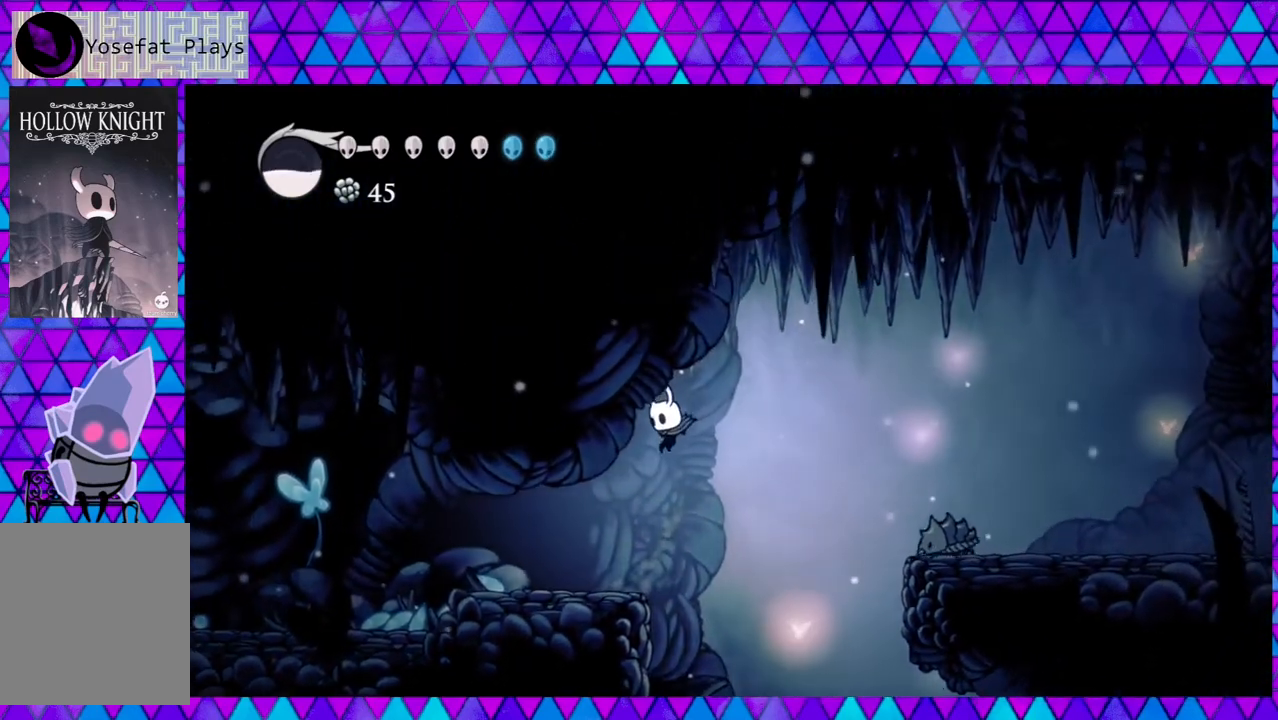
{"buttons": [], "left_stick": "center", "right_stick": "down", "events": [[233, "DPAD_LEFT", "up"]]}
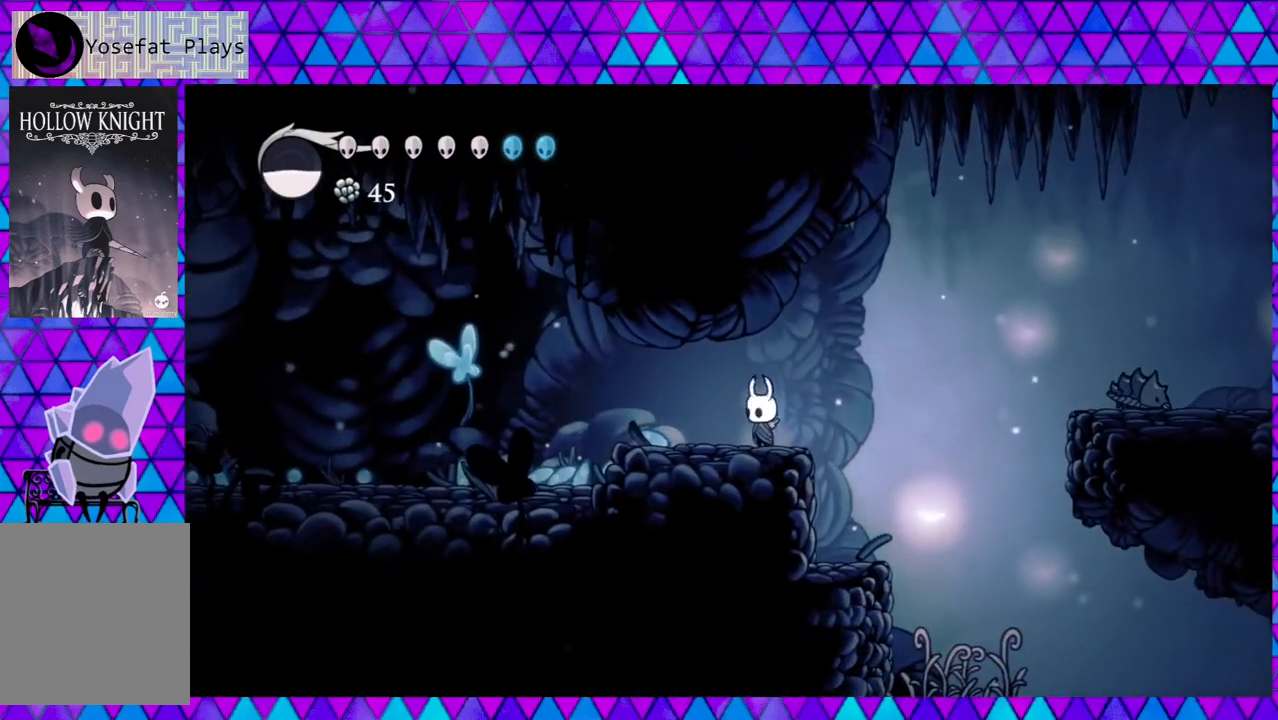
{"buttons": ["B", "DPAD_RIGHT"], "left_stick": "center", "right_stick": "down", "events": [[17, "DPAD_RIGHT", "down"], [200, "B", "down"]]}
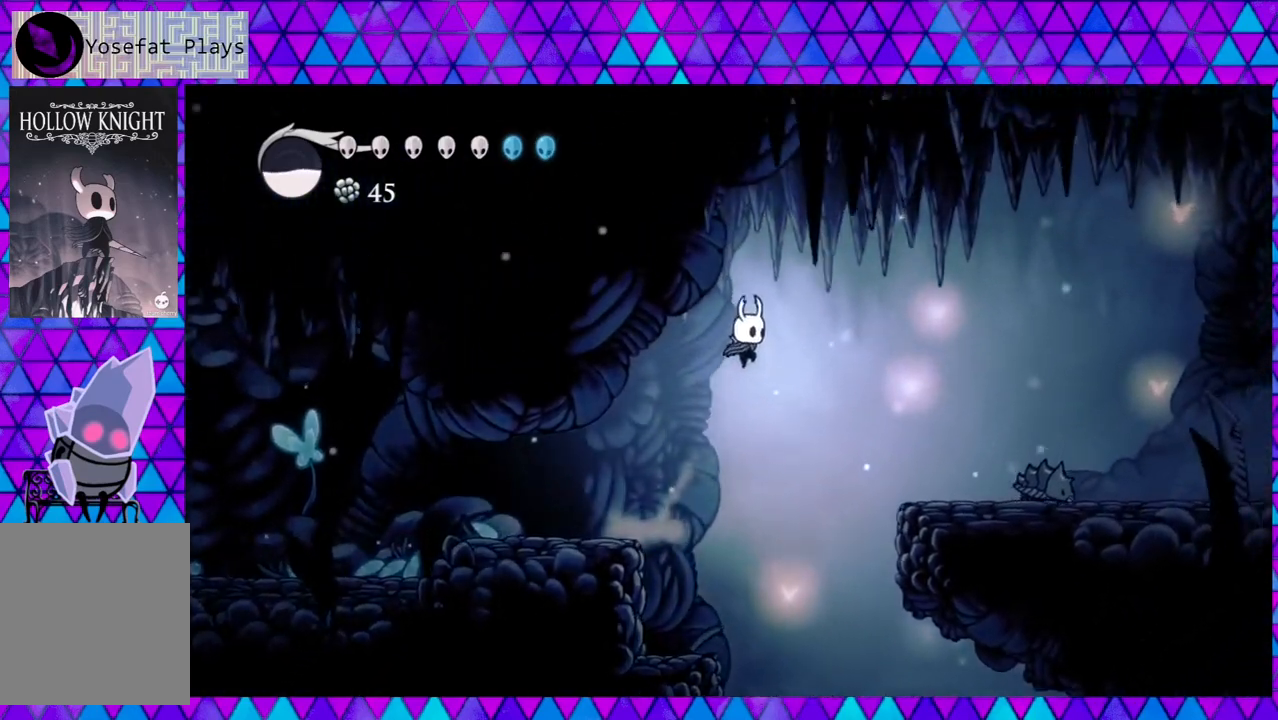
{"buttons": ["DPAD_RIGHT"], "left_stick": "center", "right_stick": "down", "events": [[417, "B", "up"]]}
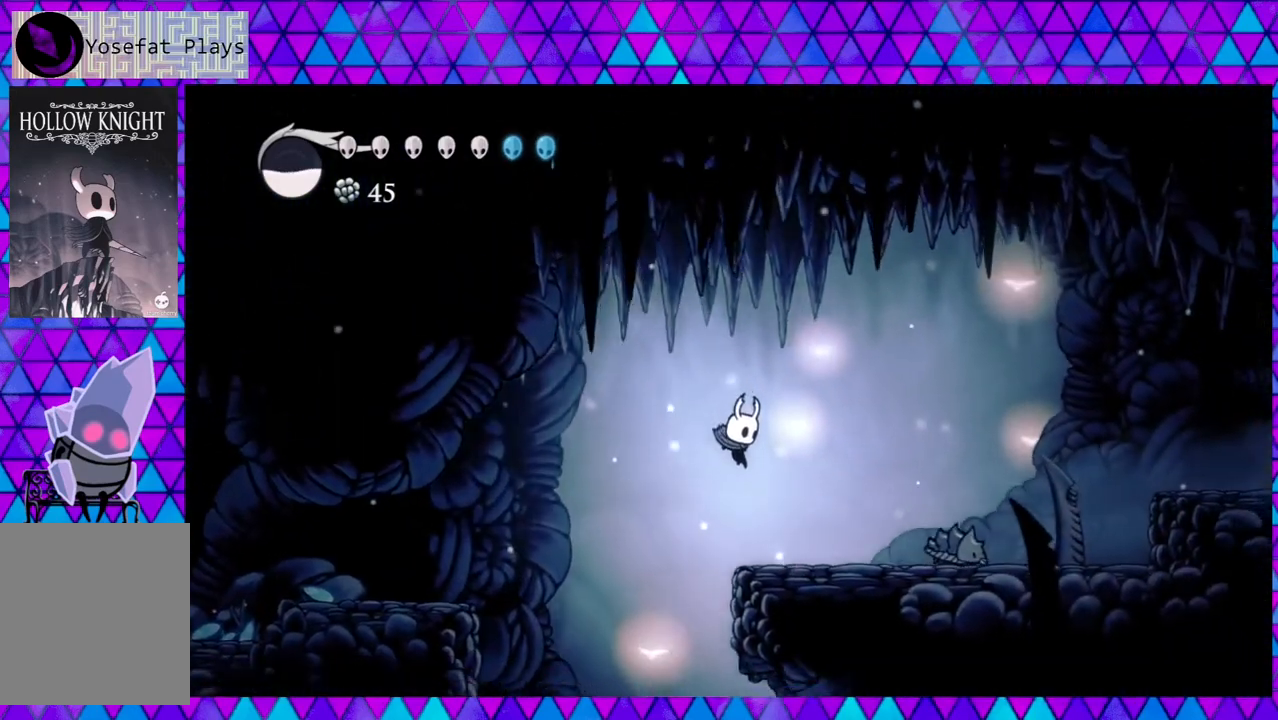
{"buttons": ["DPAD_RIGHT"], "left_stick": "center", "right_stick": "down", "events": []}
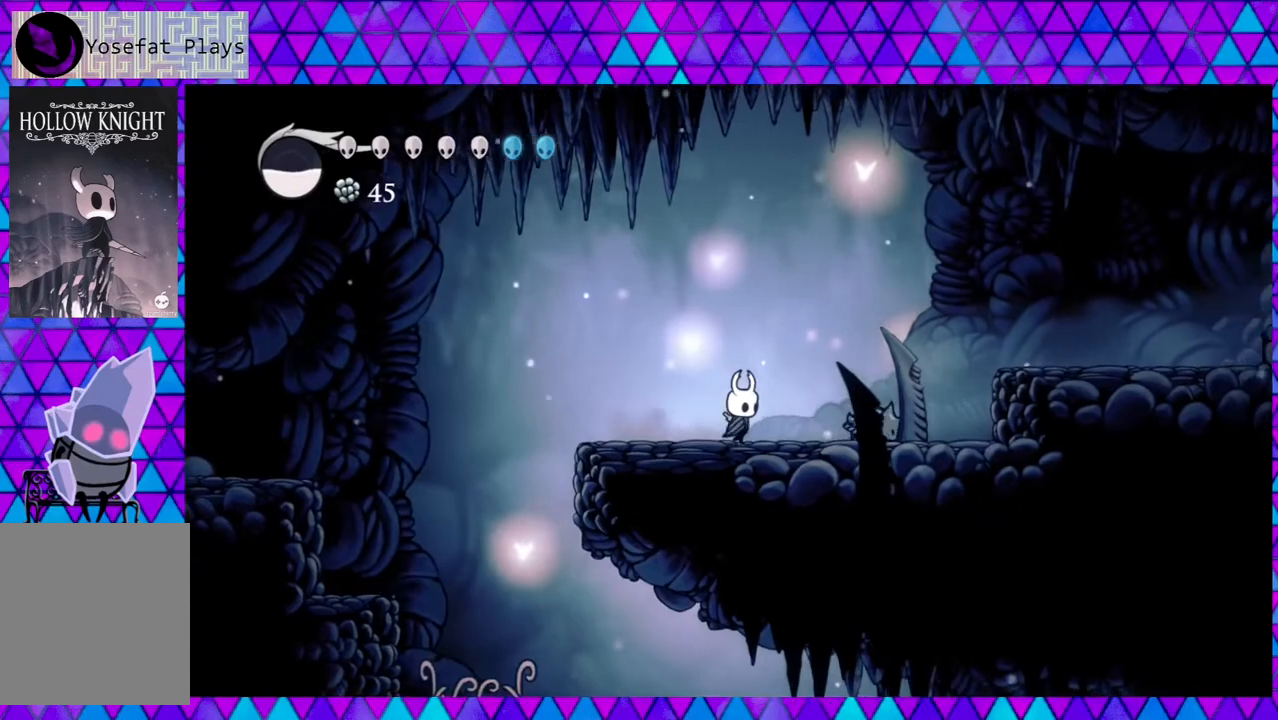
{"buttons": [], "left_stick": "center", "right_stick": "down", "events": [[133, "Y", "down"], [267, "DPAD_RIGHT", "up"], [317, "Y", "up"]]}
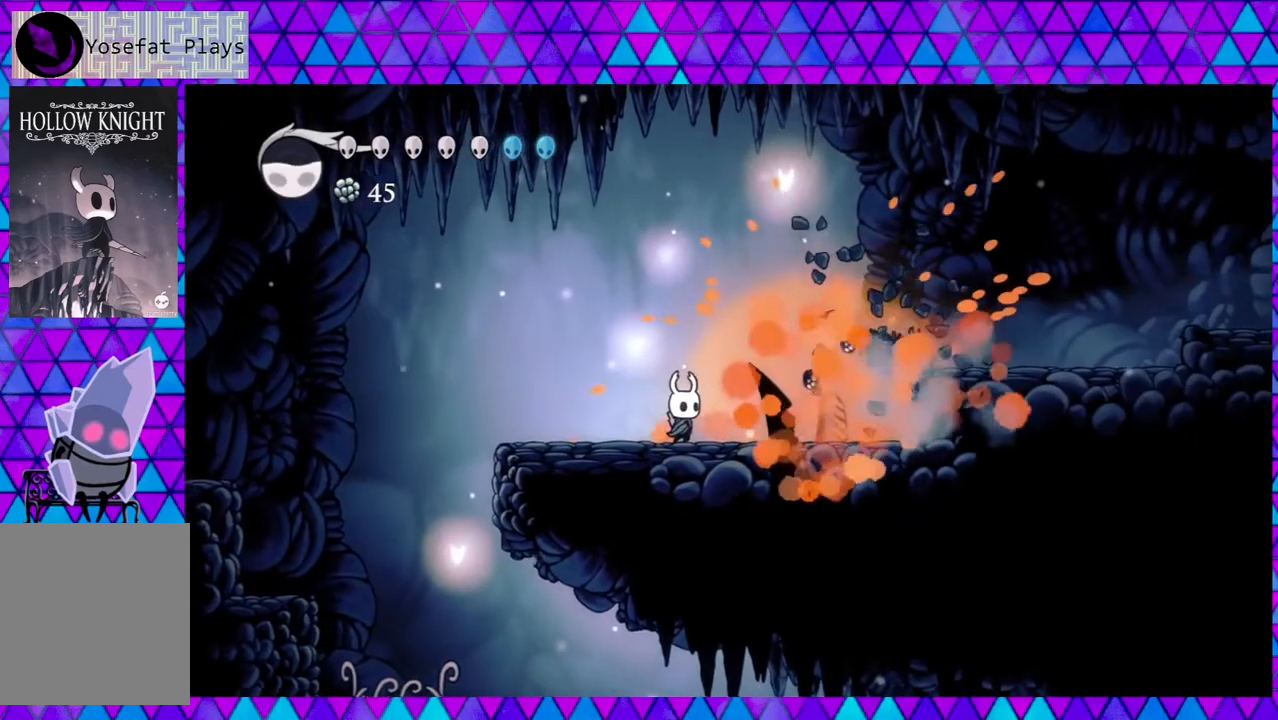
{"buttons": ["DPAD_RIGHT"], "left_stick": "center", "right_stick": "down", "events": [[217, "DPAD_RIGHT", "down"]]}
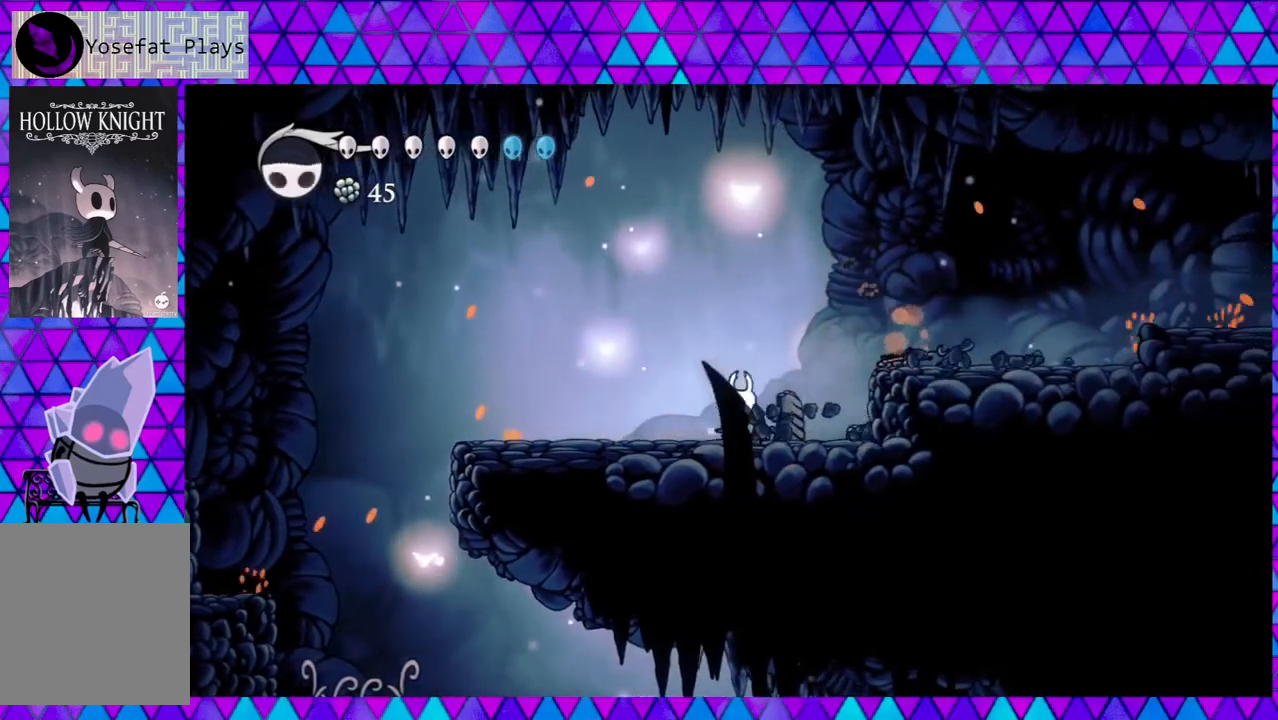
{"buttons": ["B", "DPAD_RIGHT"], "left_stick": "center", "right_stick": "down", "events": [[500, "B", "down"]]}
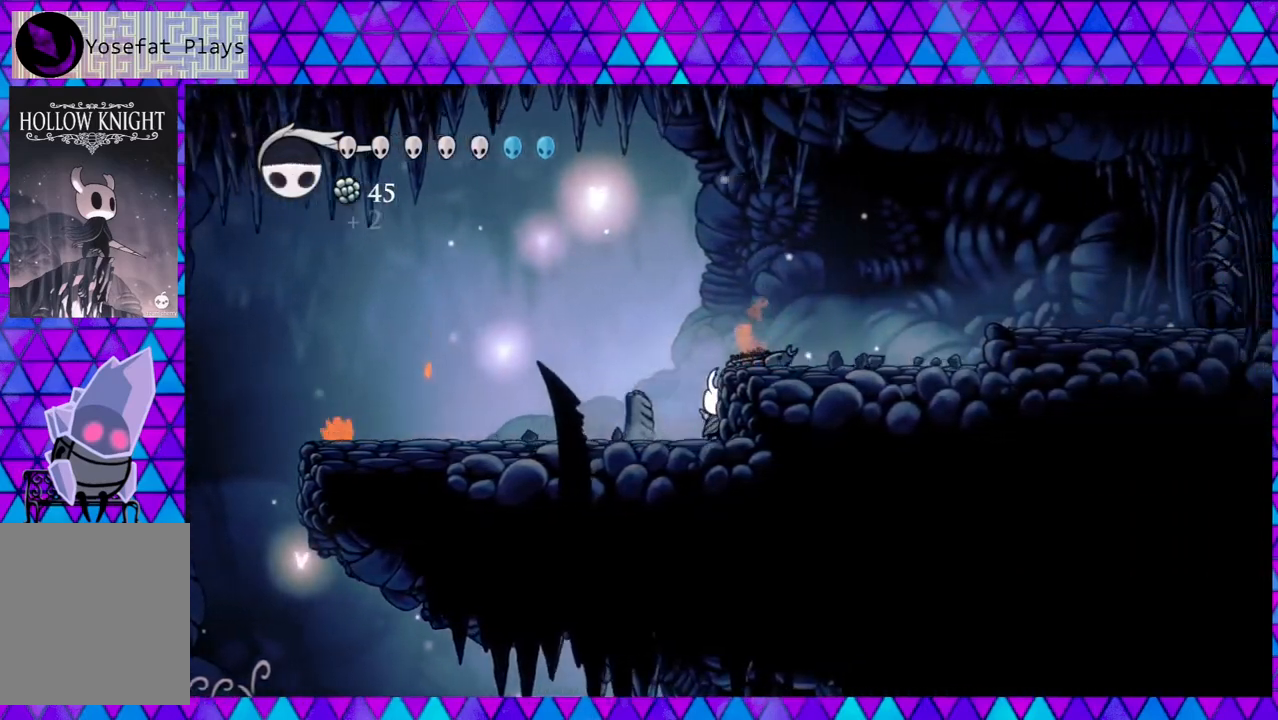
{"buttons": ["DPAD_RIGHT"], "left_stick": "center", "right_stick": "down", "events": [[183, "B", "up"]]}
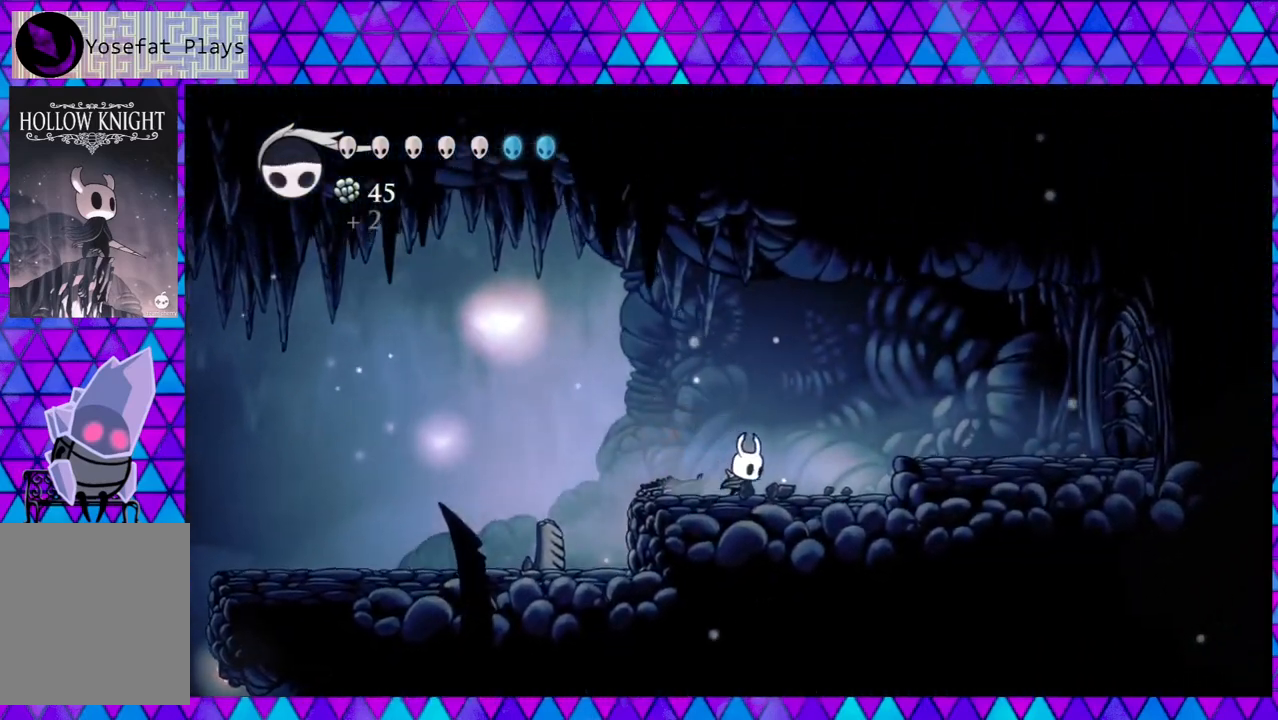
{"buttons": ["B", "DPAD_RIGHT"], "left_stick": "center", "right_stick": "down", "events": [[333, "B", "down"]]}
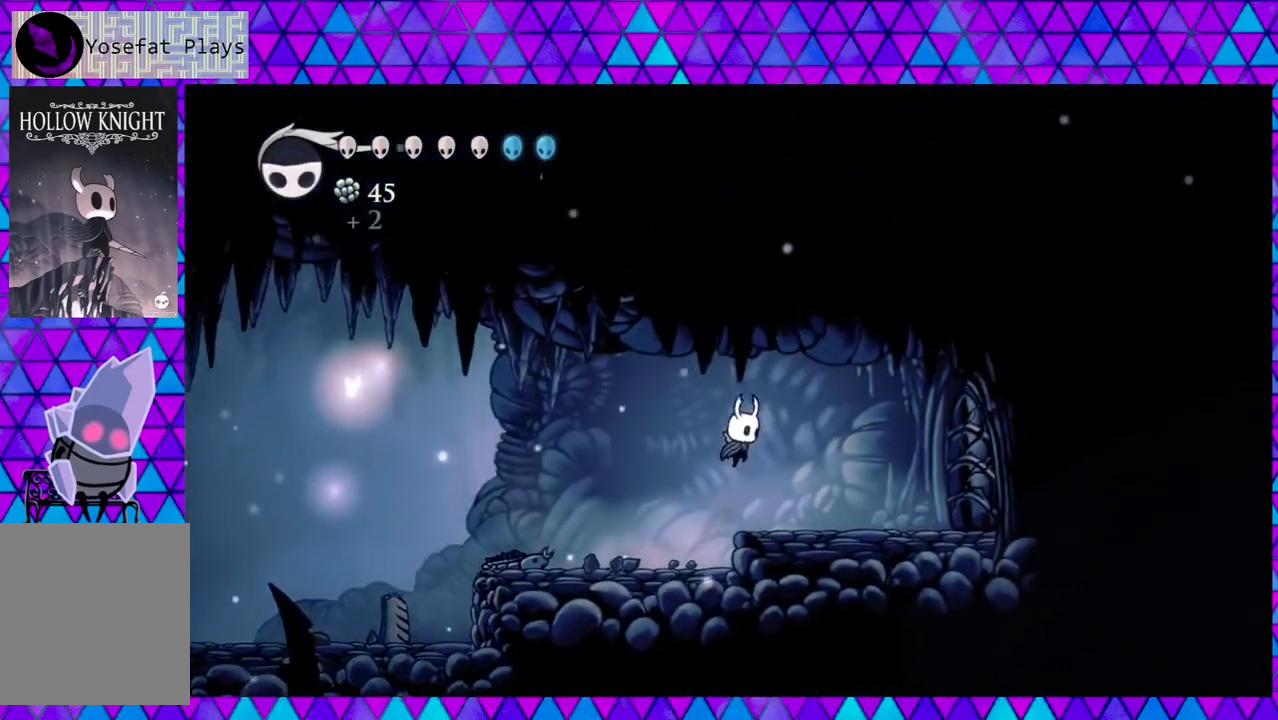
{"buttons": ["Y", "DPAD_RIGHT"], "left_stick": "center", "right_stick": "down", "events": [[233, "B", "up"], [383, "Y", "down"]]}
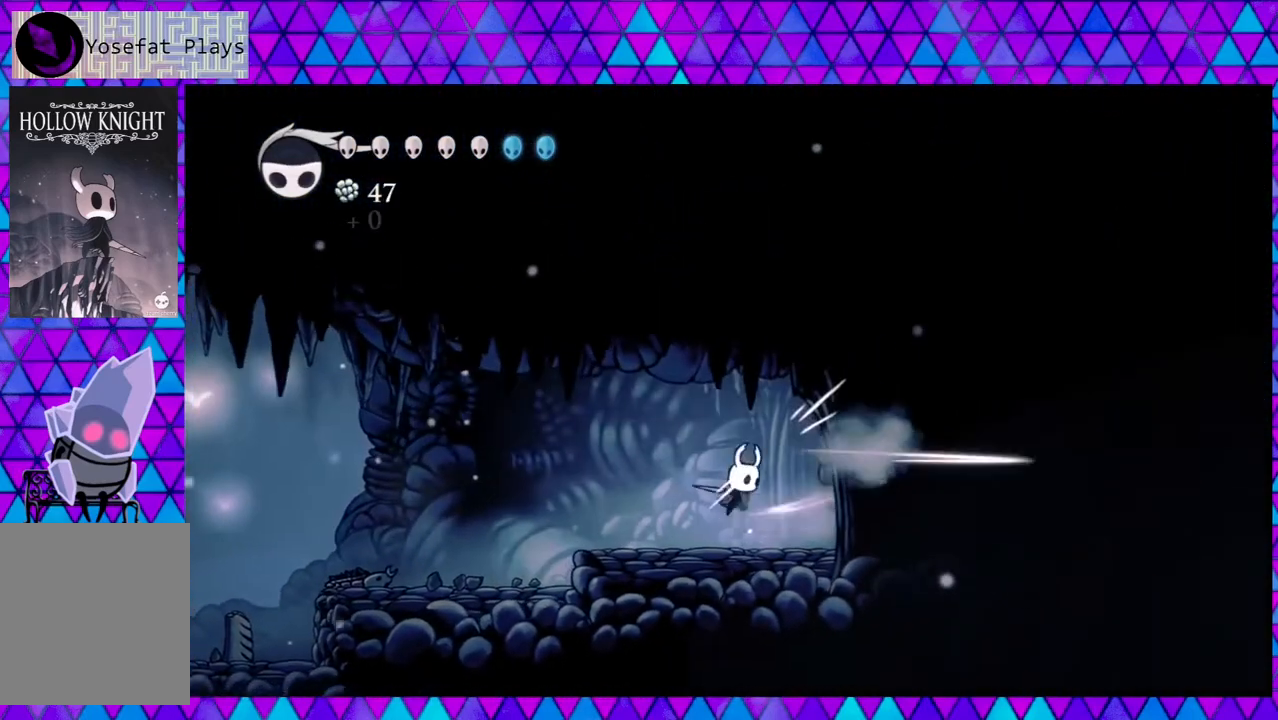
{"buttons": ["DPAD_RIGHT"], "left_stick": "center", "right_stick": "down", "events": [[83, "Y", "up"]]}
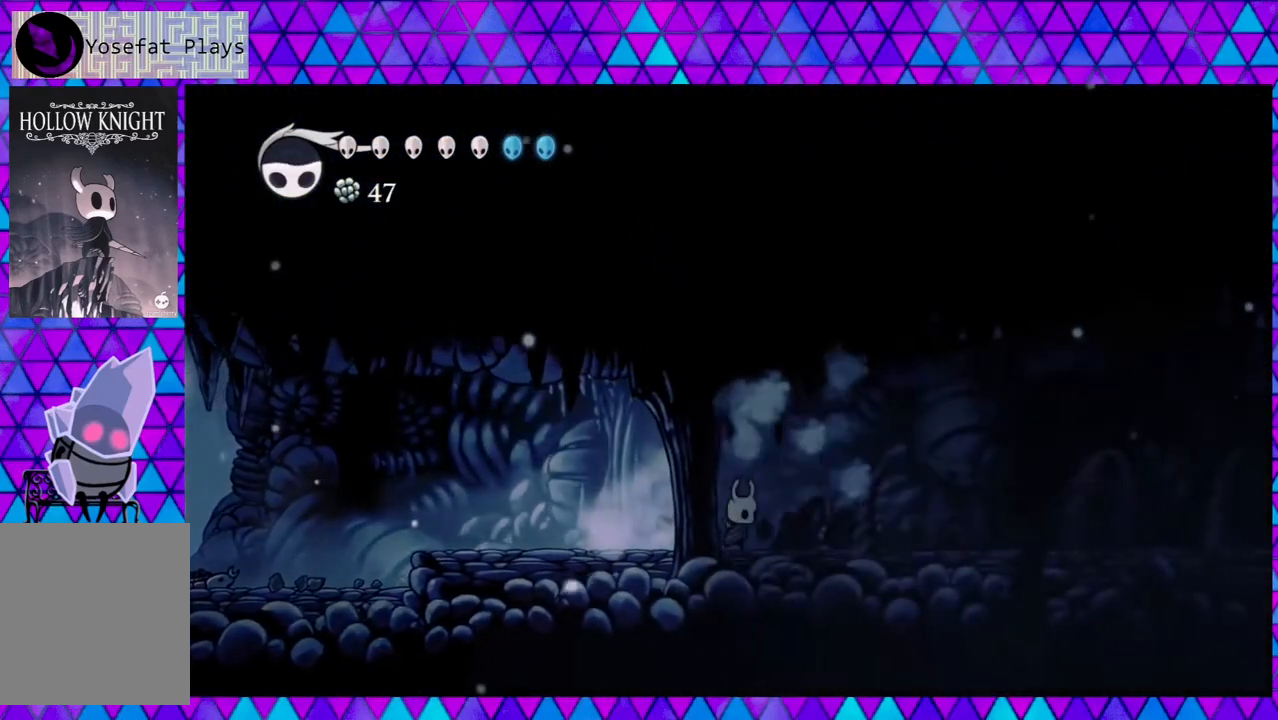
{"buttons": ["DPAD_RIGHT"], "left_stick": "center", "right_stick": "down", "events": []}
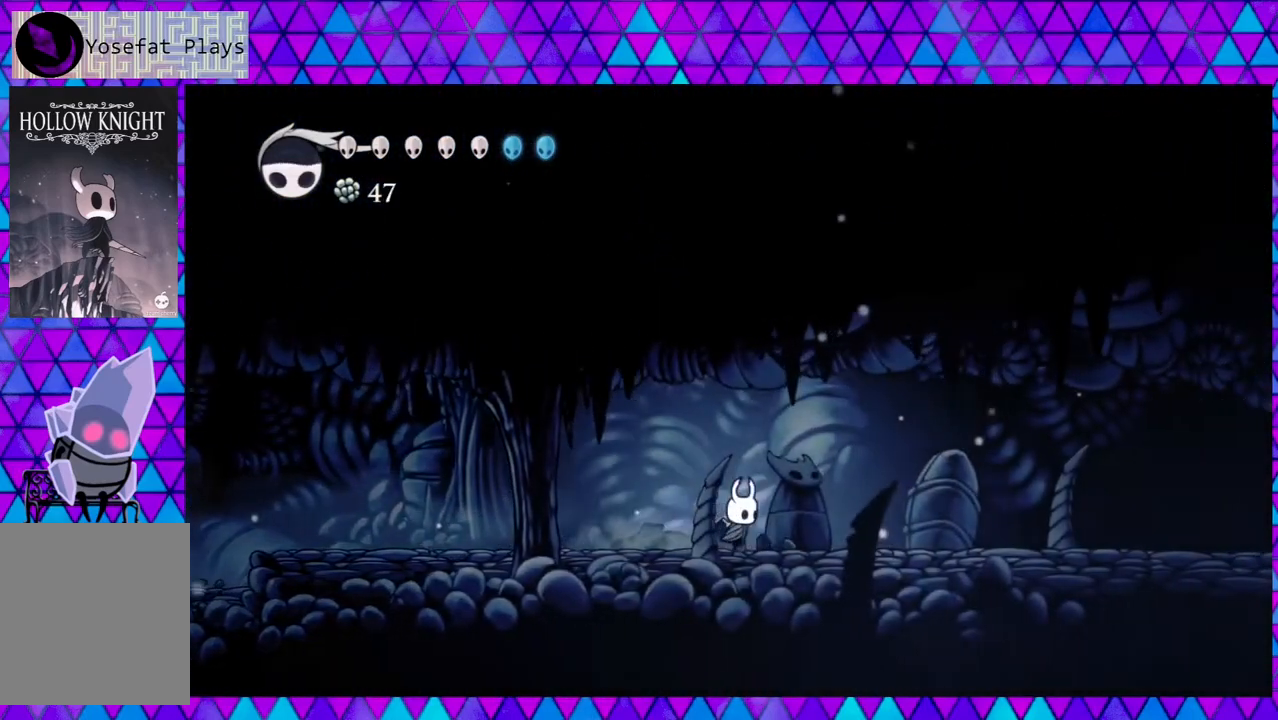
{"buttons": ["DPAD_RIGHT"], "left_stick": "center", "right_stick": "down", "events": []}
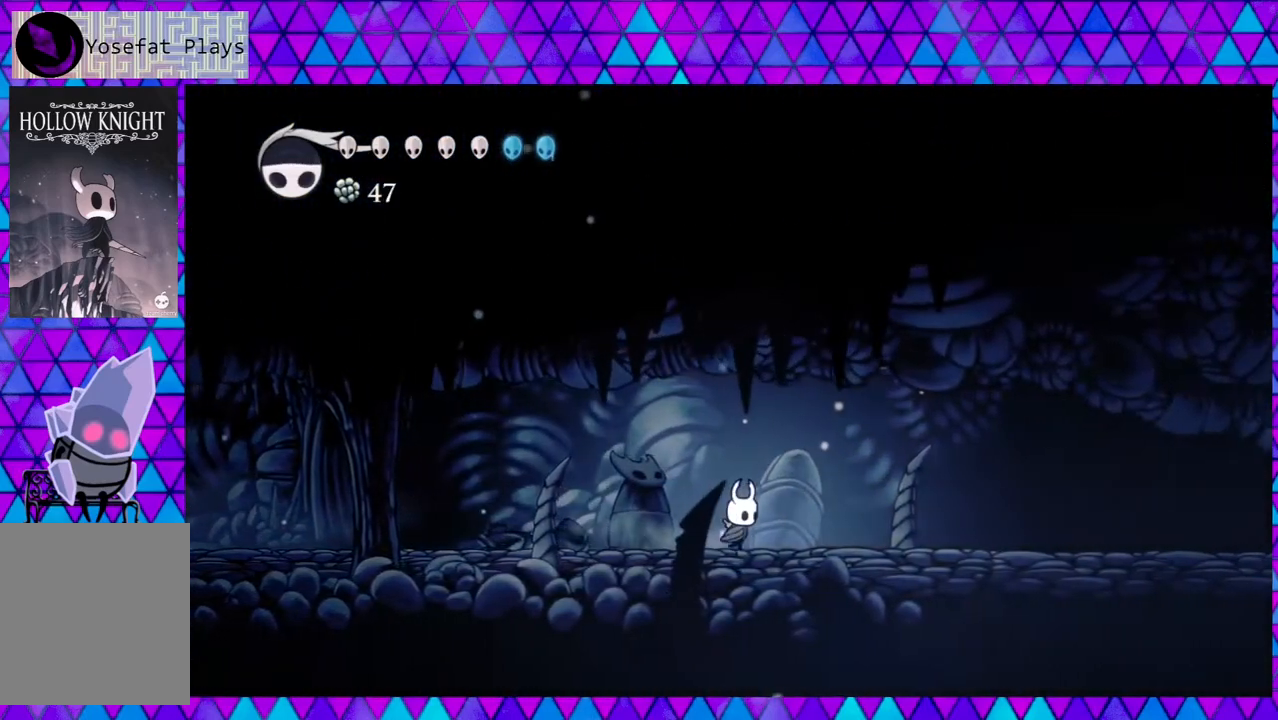
{"buttons": ["DPAD_RIGHT"], "left_stick": "center", "right_stick": "down", "events": []}
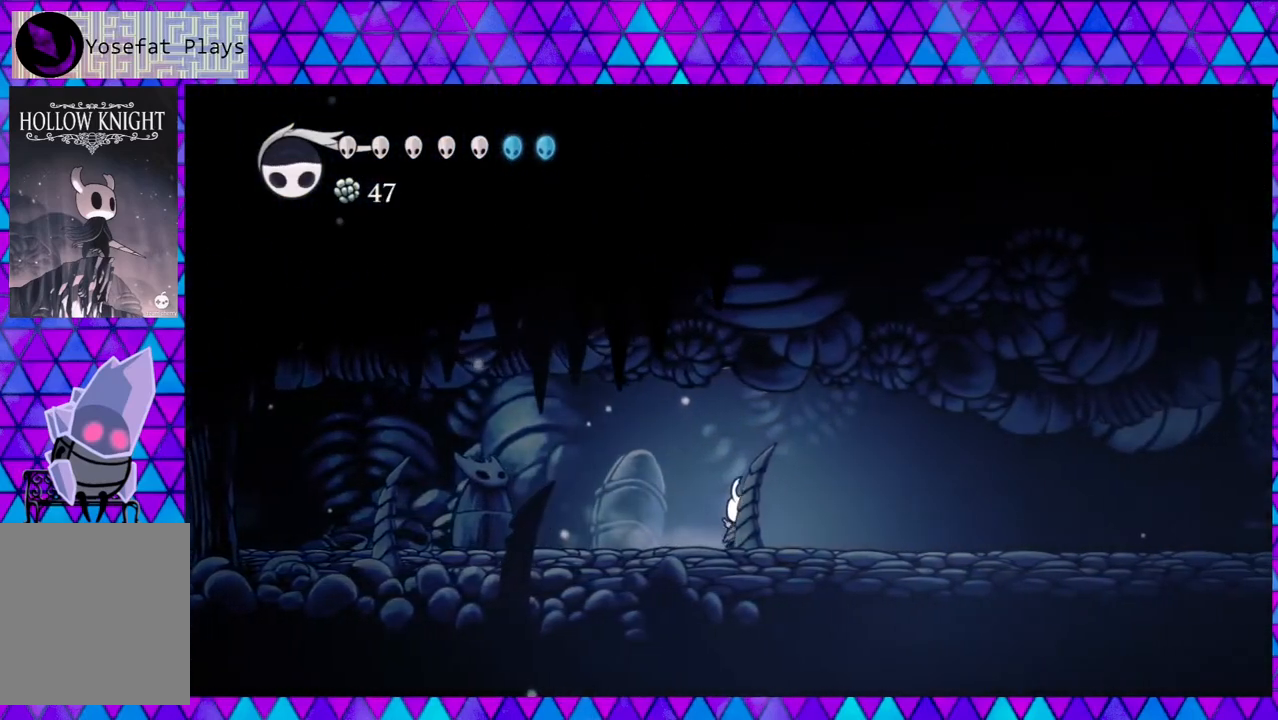
{"buttons": ["DPAD_RIGHT"], "left_stick": "center", "right_stick": "down", "events": []}
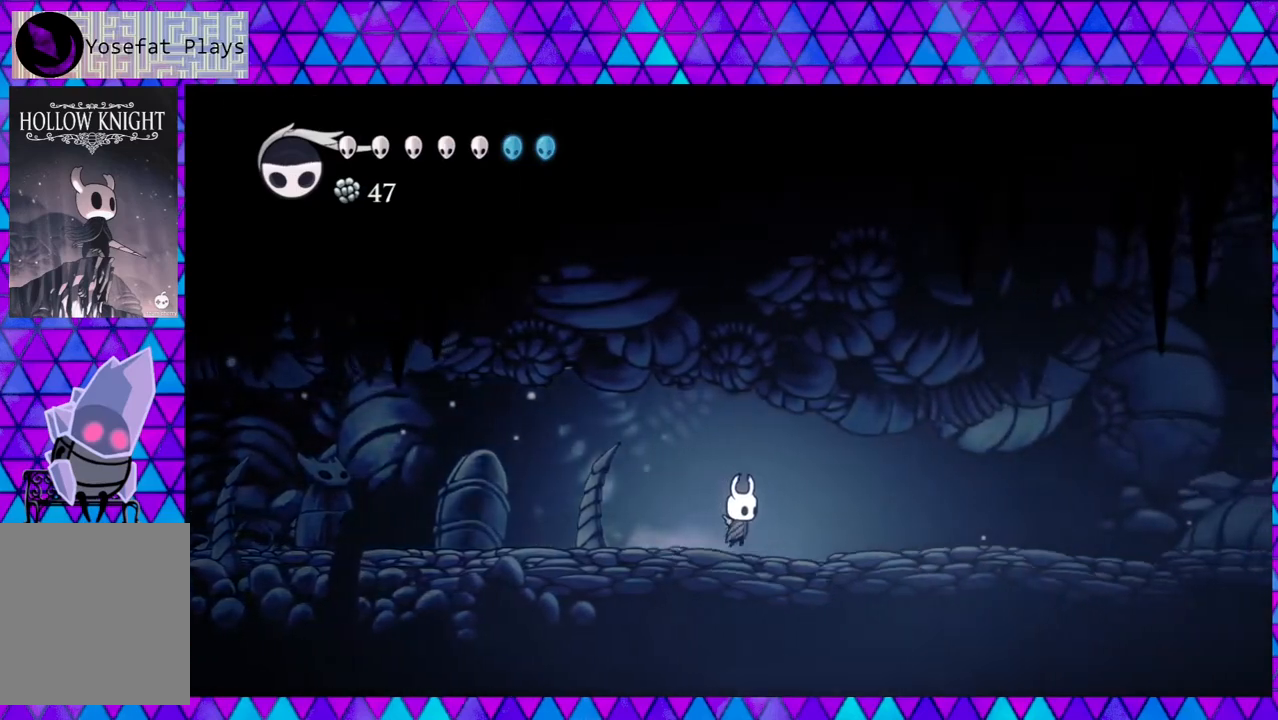
{"buttons": ["DPAD_RIGHT"], "left_stick": "center", "right_stick": "down", "events": []}
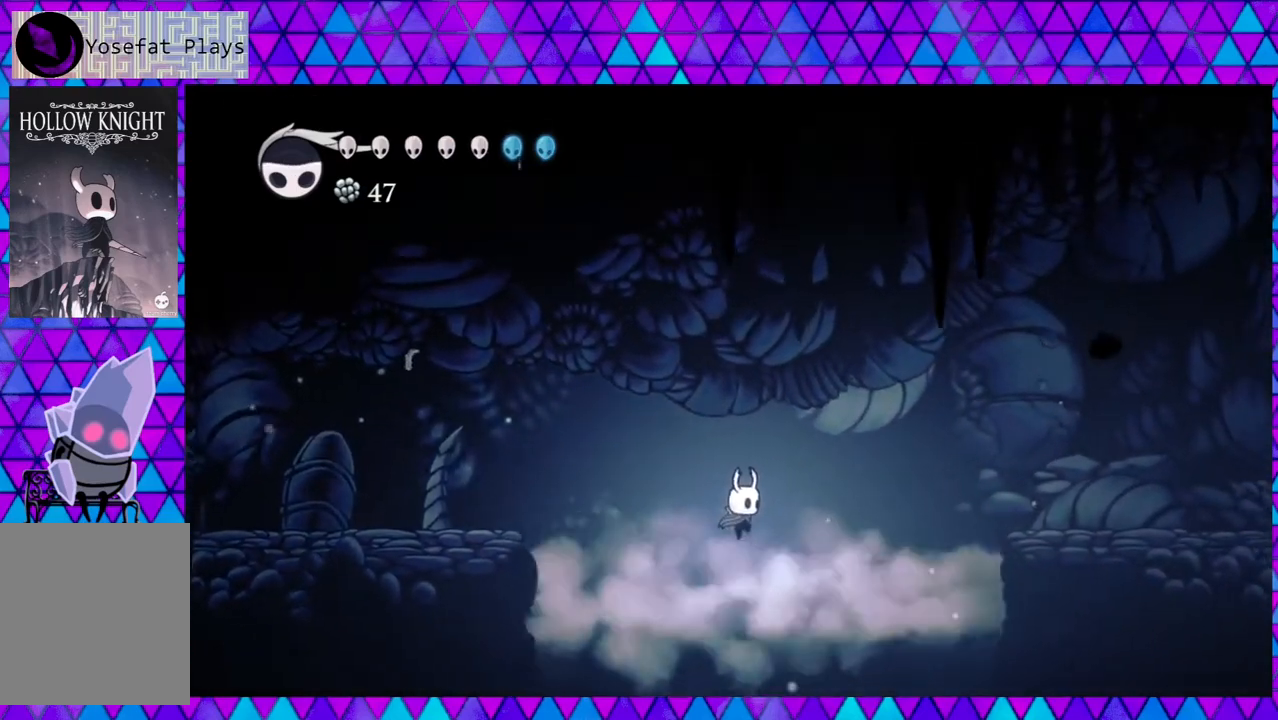
{"buttons": ["DPAD_LEFT"], "left_stick": "center", "right_stick": "down", "events": [[17, "B", "down"], [217, "DPAD_LEFT", "down"], [217, "DPAD_RIGHT", "up"], [467, "B", "up"]]}